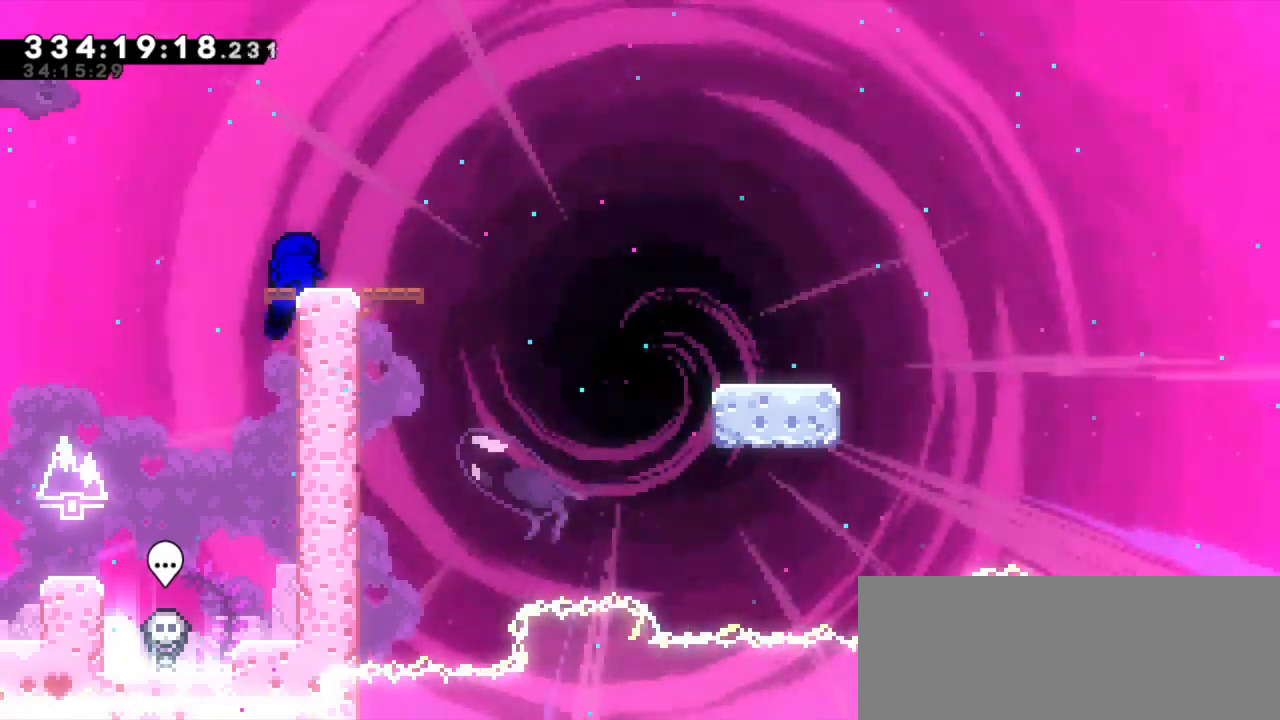
Gameplay with keyboard; each line is a JSON object with the keys held at the frame after it. "events" lists presses ("down") and releases ("up") of "confirm", "dash", "demo", "down", "jump", "jump2", "left", "right" and "up" between this image and that frame as [ms after this image, input, new state], when the widget could be followed in between. No other keys are recorded. Mouse input is not recorded. Key names are as the overlay labels them; some are game actions (e.g. jump) rather than physical keys. Not read: grab.
{"keys": ["dash", "down", "jump2", "right"], "events": [[150, "dash", "down"], [150, "down", "down"], [166, "right", "down"], [333, "jump2", "down"], [383, "dash", "up"], [416, "dash", "down"]]}
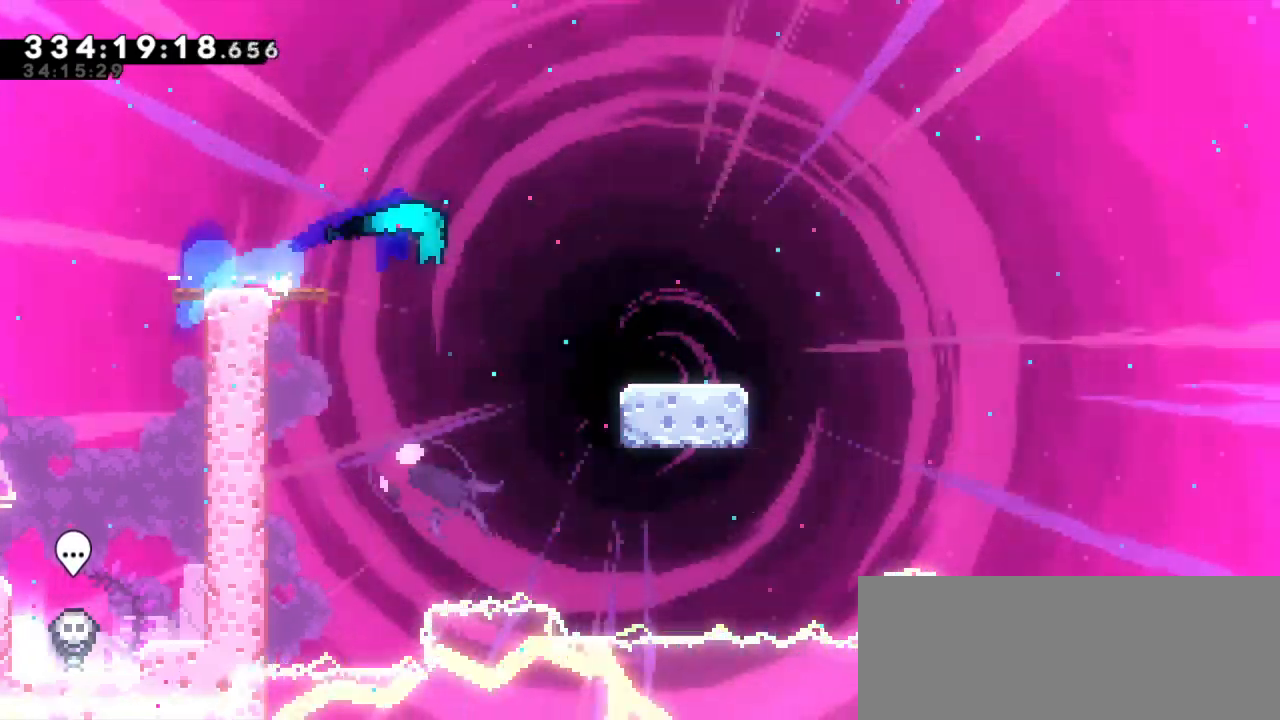
{"keys": ["dash", "down", "right"], "events": [[16, "jump2", "up"], [166, "jump2", "down"], [266, "dash", "up"], [350, "dash", "down"], [416, "jump2", "up"]]}
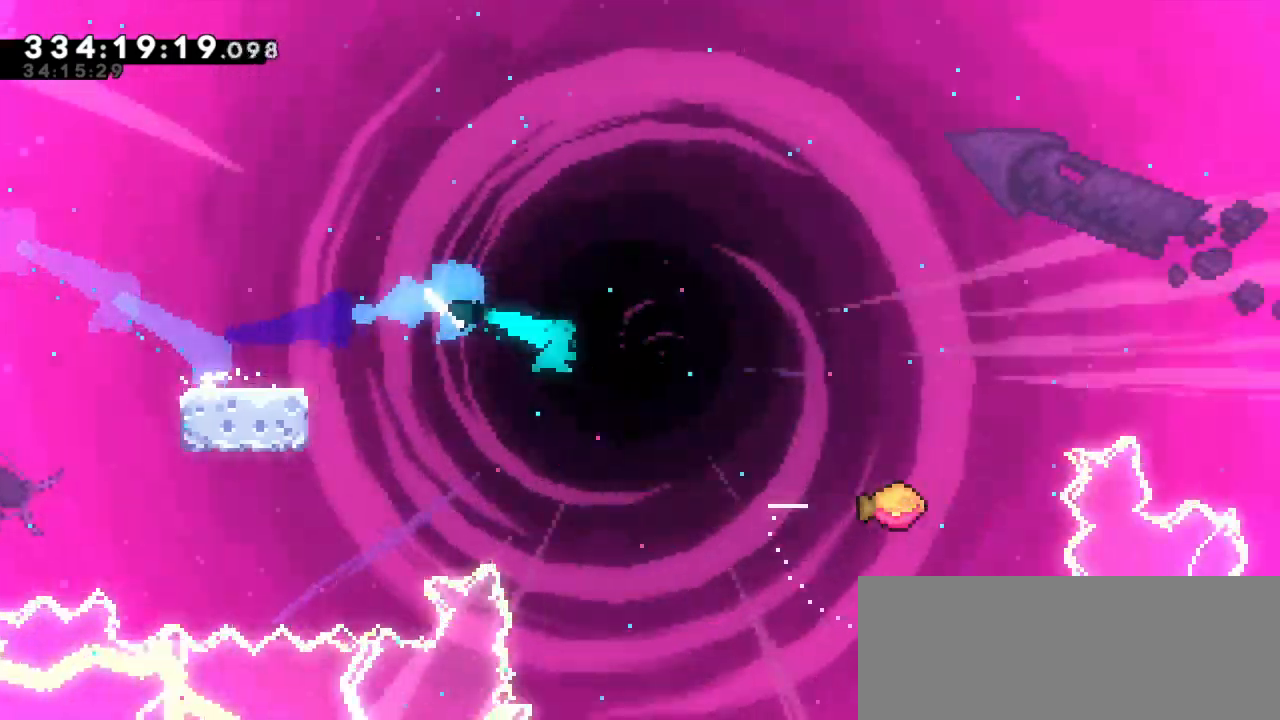
{"keys": ["jump2", "right"], "events": [[16, "down", "up"], [16, "jump2", "down"], [100, "dash", "up"]]}
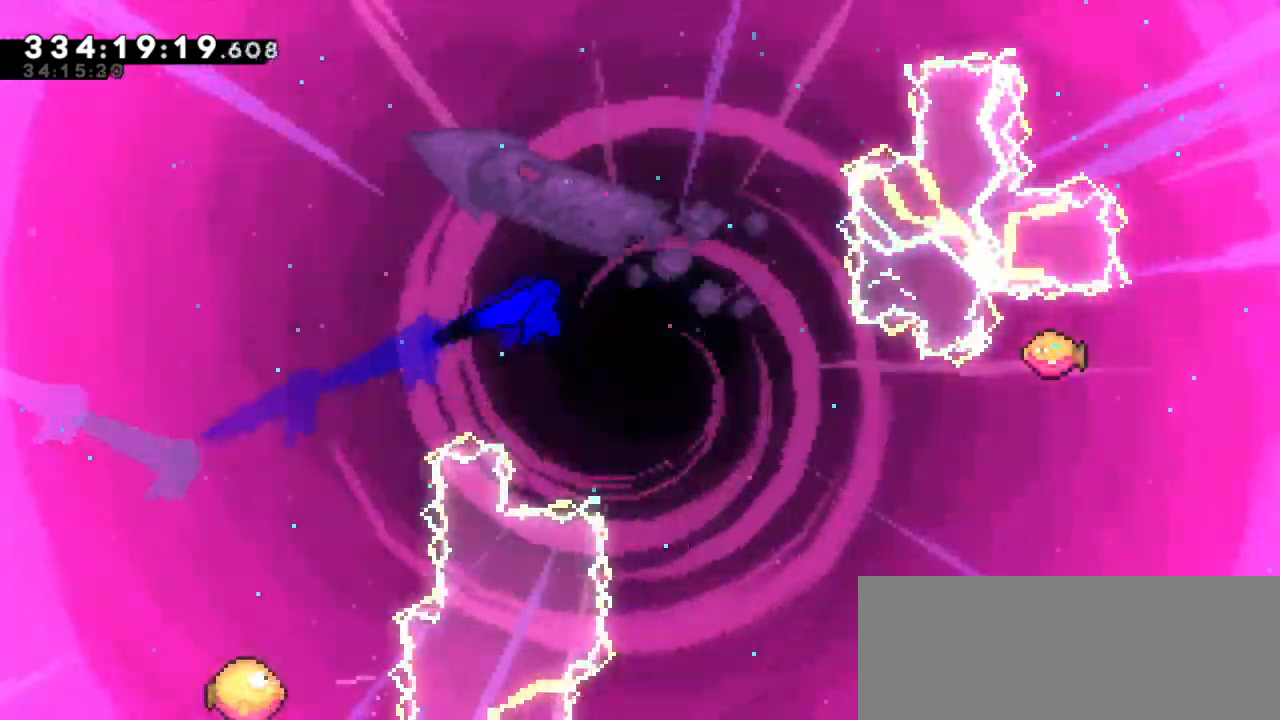
{"keys": ["jump2", "right"], "events": []}